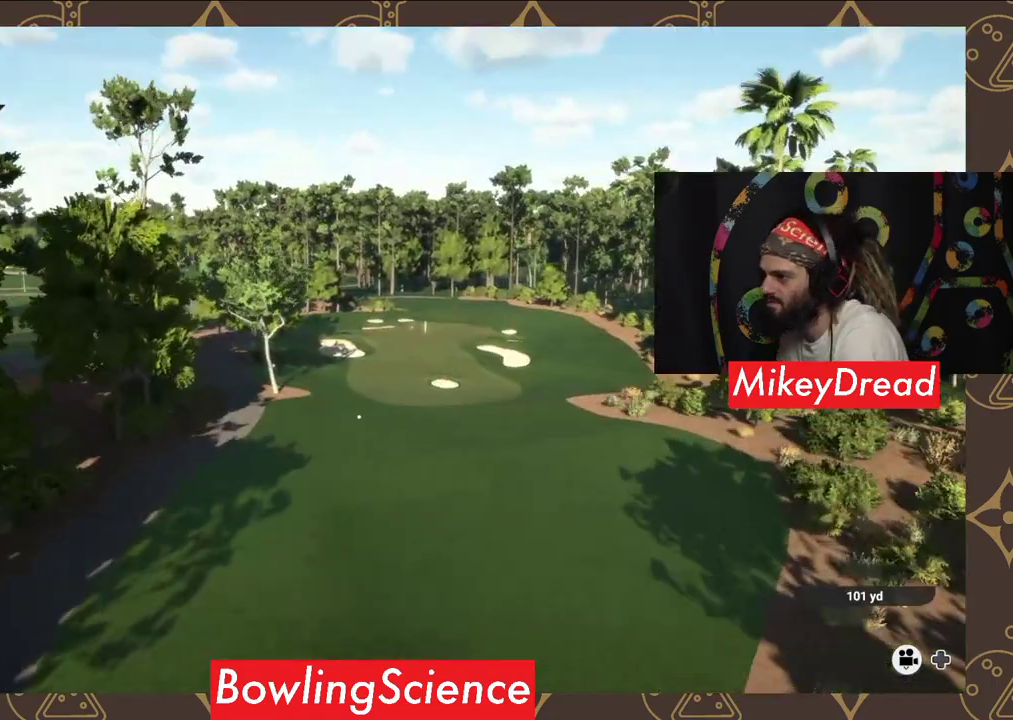
Gameplay with a controller (Xbox layout); each line is a JSON object with the inputs held at the frame after it. "events" lists button and stick changes between this image and that frame as [ms after this image, input, new state], when the widget could be followed in between.
{"buttons": ["Y"], "left_stick": "center", "right_stick": "center", "events": [[300, "Y", "down"]]}
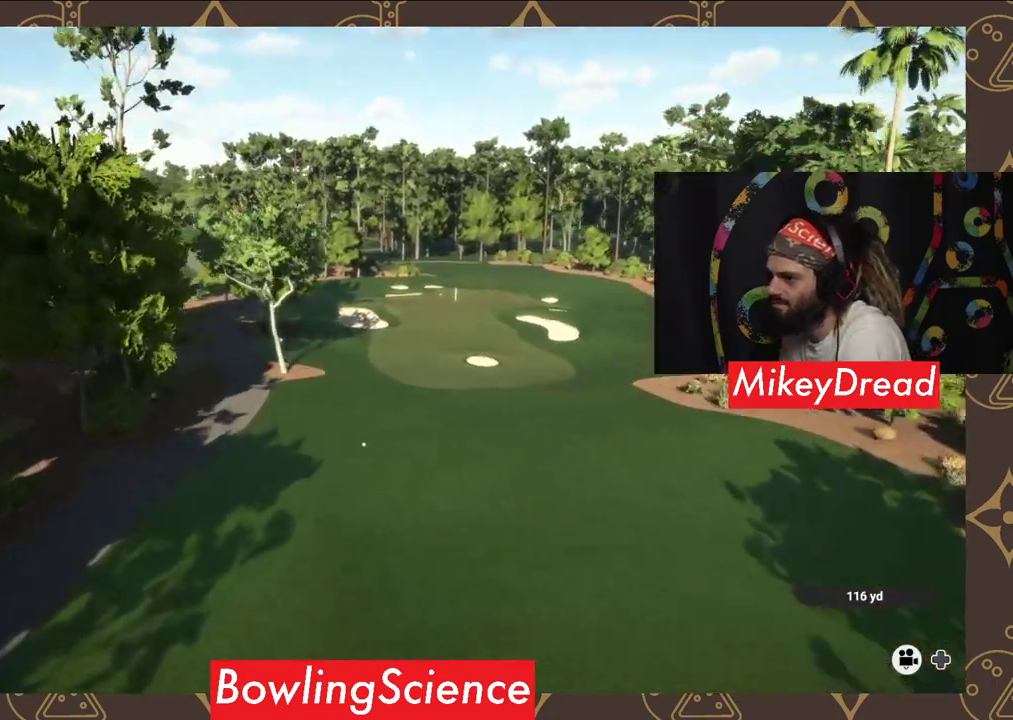
{"buttons": ["Y"], "left_stick": "center", "right_stick": "center", "events": []}
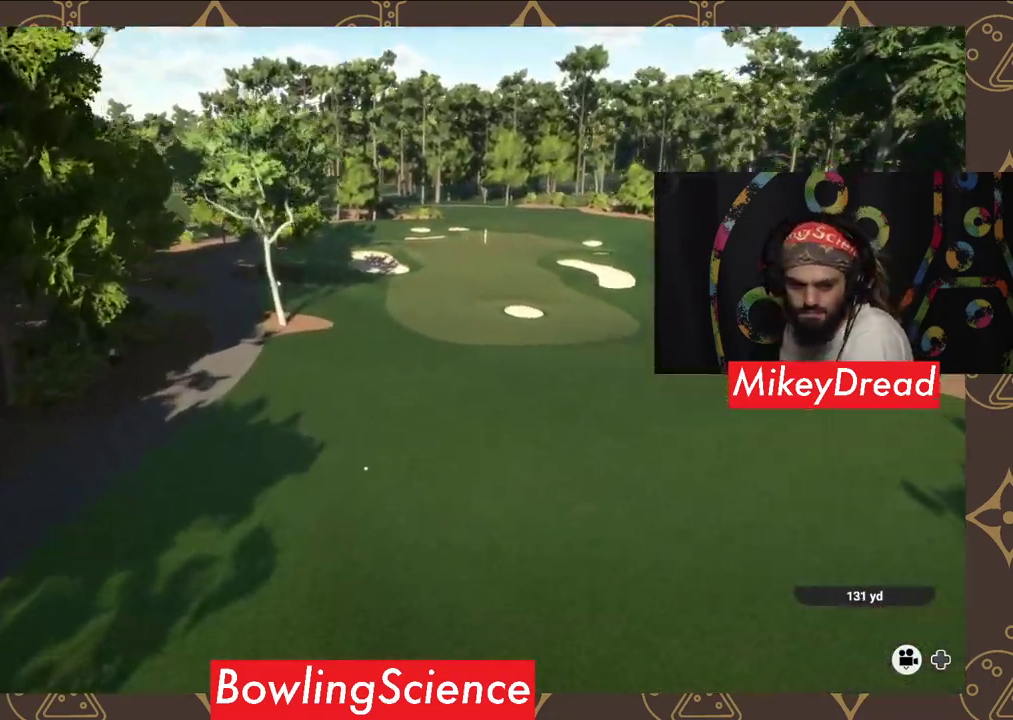
{"buttons": ["Y"], "left_stick": "center", "right_stick": "center", "events": []}
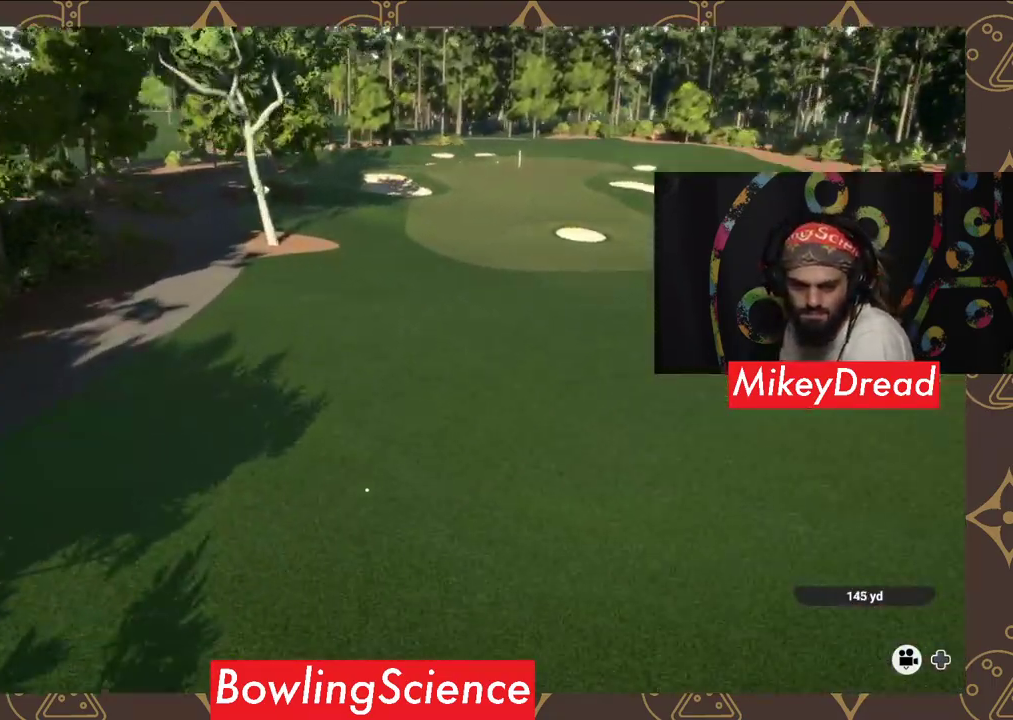
{"buttons": ["Y"], "left_stick": "center", "right_stick": "center", "events": []}
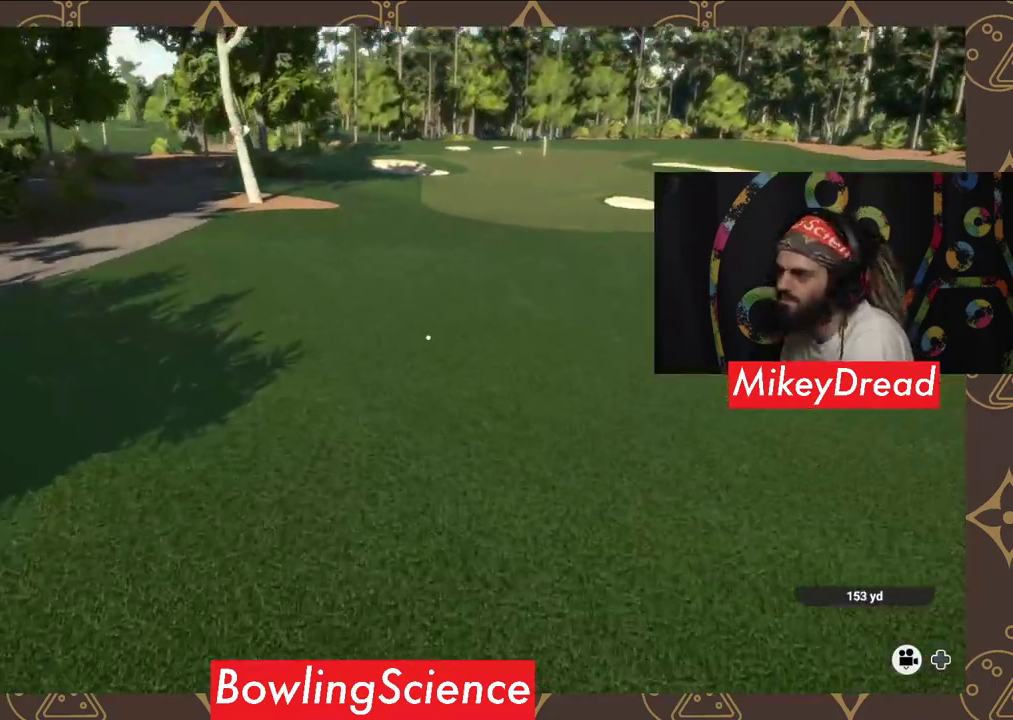
{"buttons": ["Y"], "left_stick": "center", "right_stick": "center", "events": []}
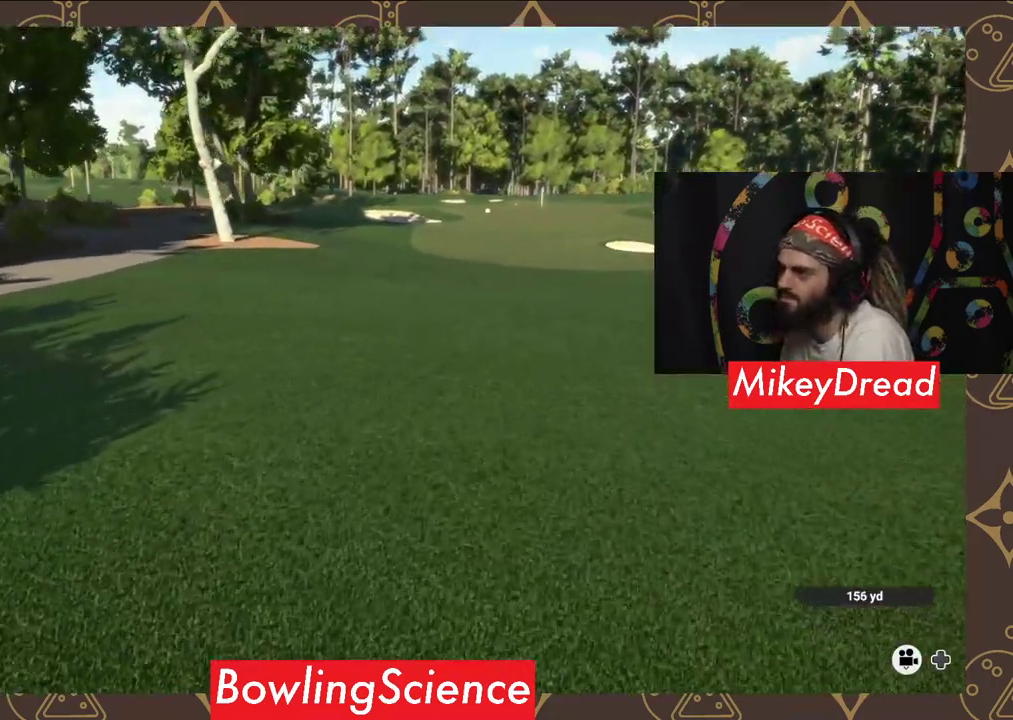
{"buttons": ["Y"], "left_stick": "center", "right_stick": "center", "events": []}
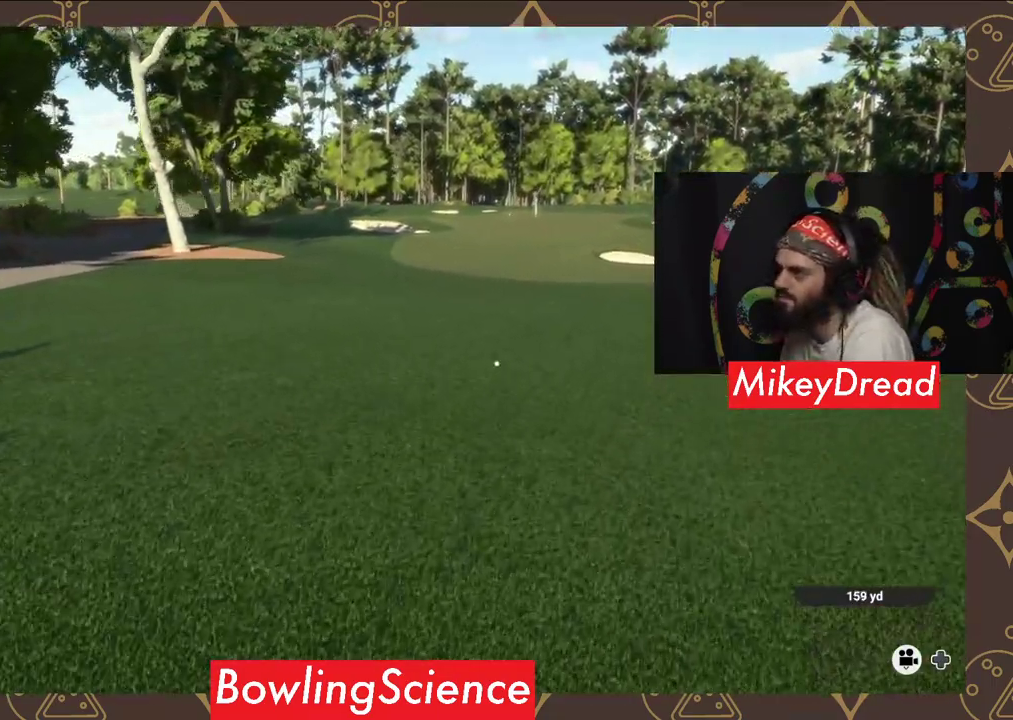
{"buttons": ["Y"], "left_stick": "center", "right_stick": "center", "events": []}
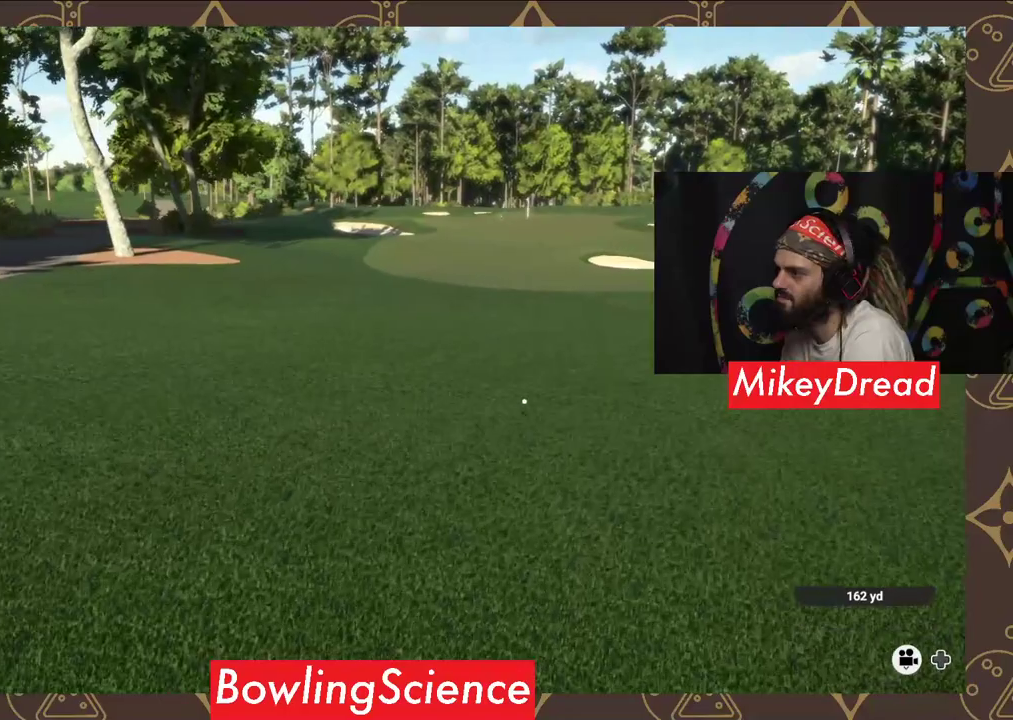
{"buttons": ["Y"], "left_stick": "center", "right_stick": "center", "events": []}
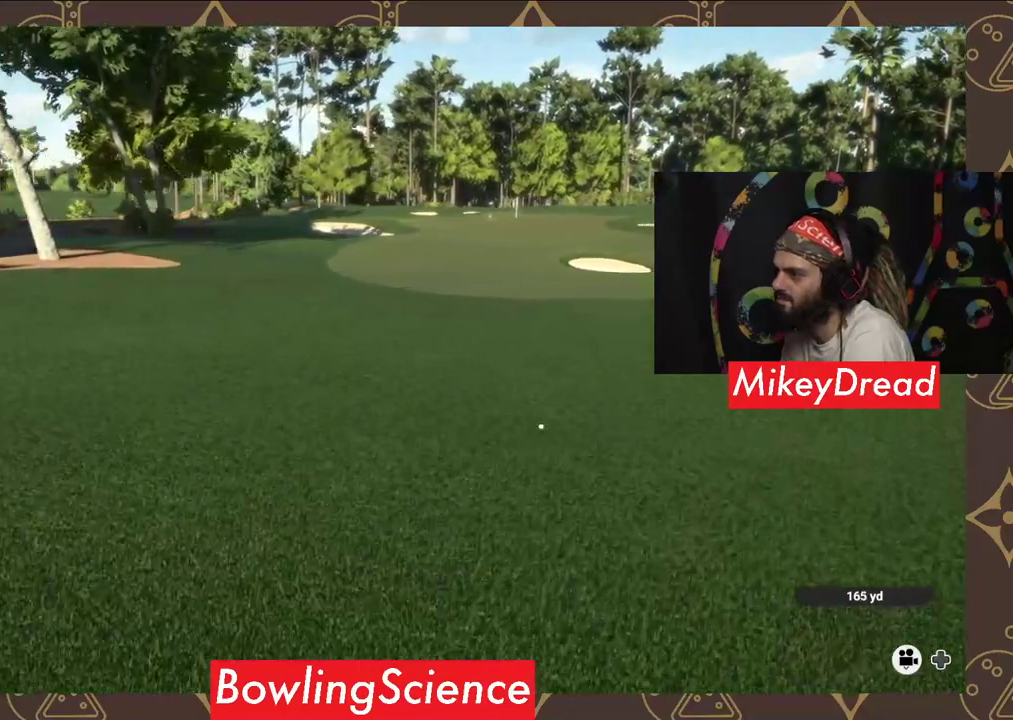
{"buttons": ["Y"], "left_stick": "center", "right_stick": "center", "events": []}
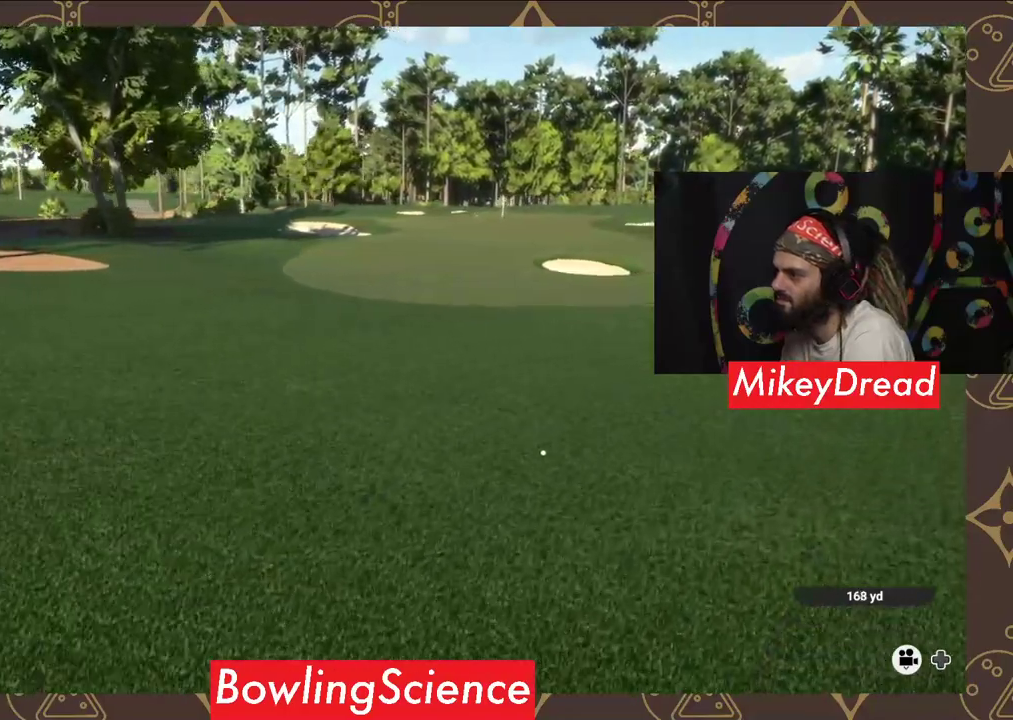
{"buttons": ["Y"], "left_stick": "center", "right_stick": "center", "events": []}
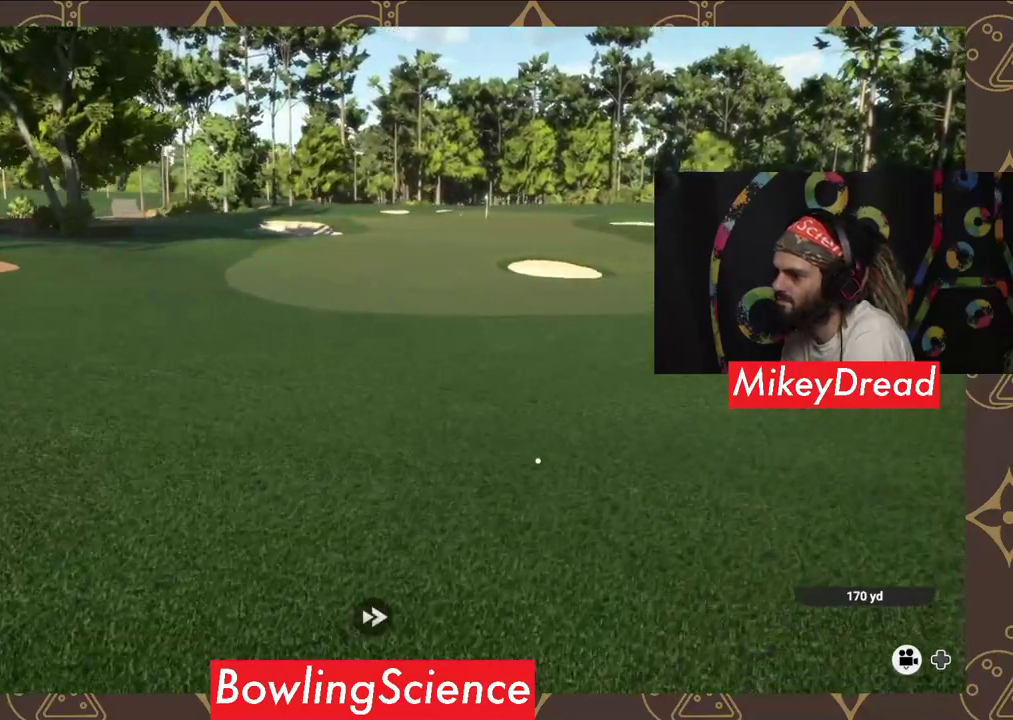
{"buttons": ["Y"], "left_stick": "center", "right_stick": "center", "events": []}
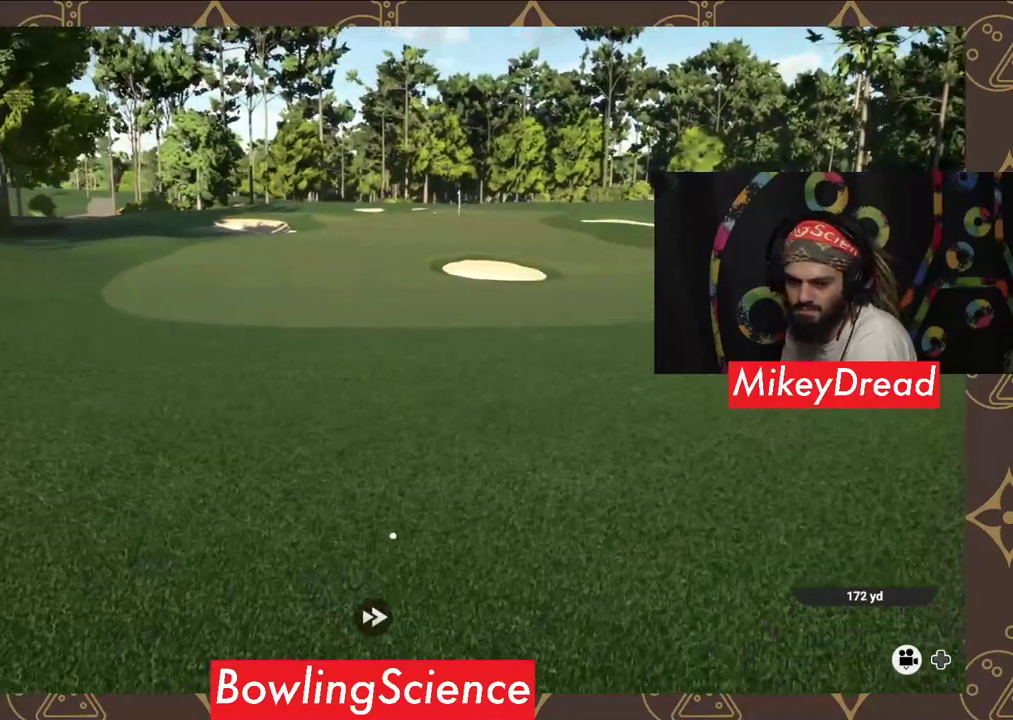
{"buttons": ["Y"], "left_stick": "center", "right_stick": "center", "events": []}
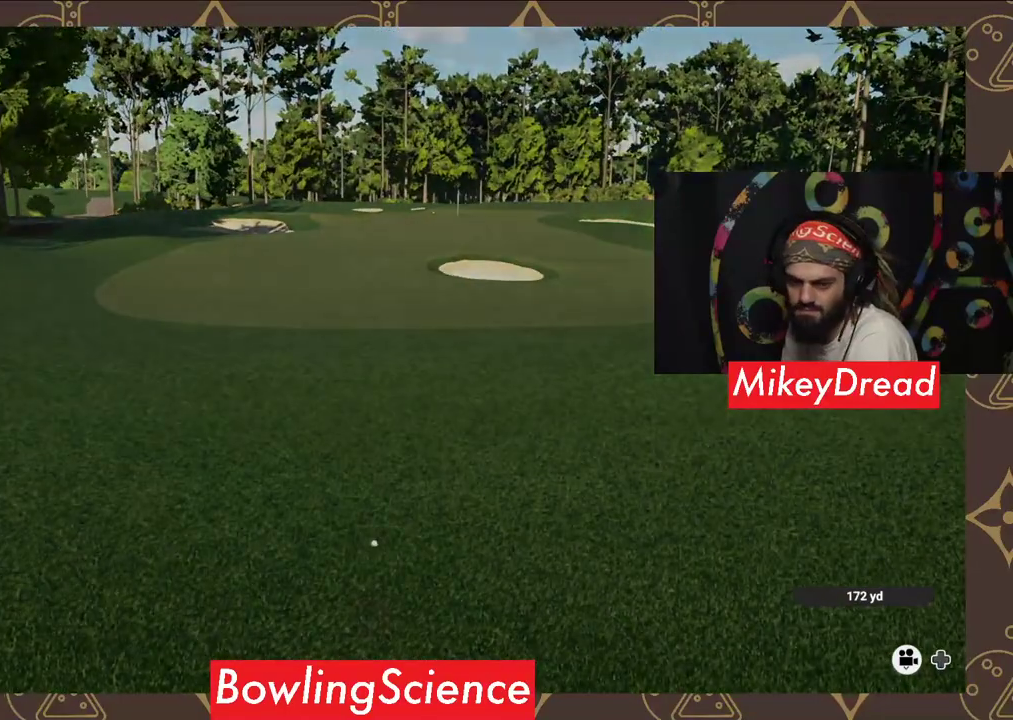
{"buttons": [], "left_stick": "center", "right_stick": "center", "events": [[450, "Y", "up"]]}
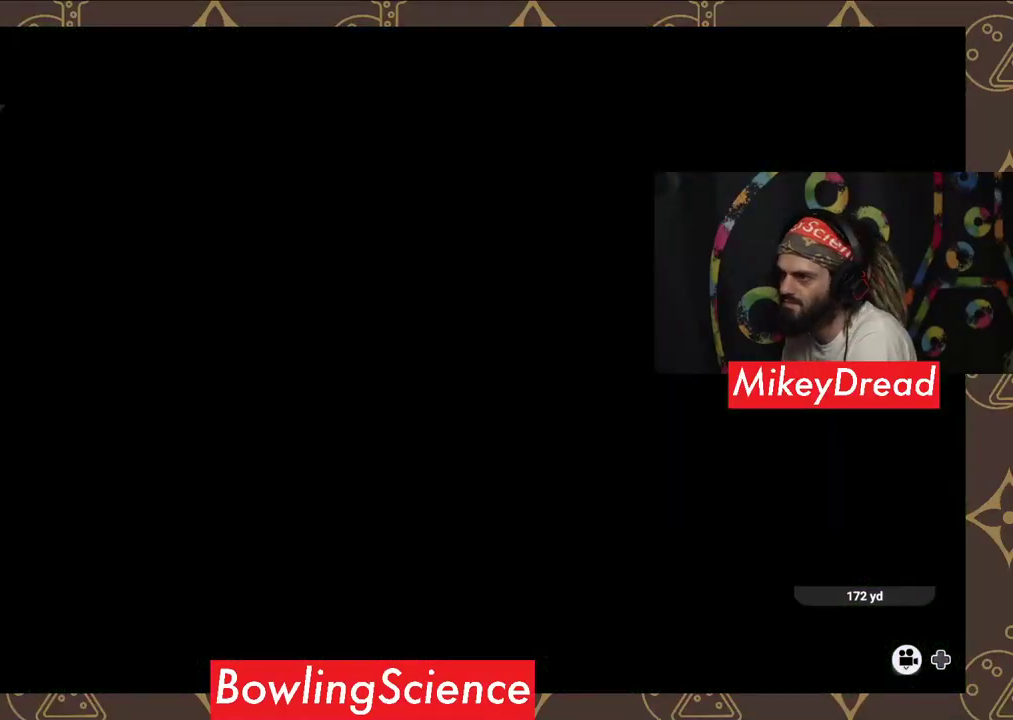
{"buttons": [], "left_stick": "center", "right_stick": "center", "events": []}
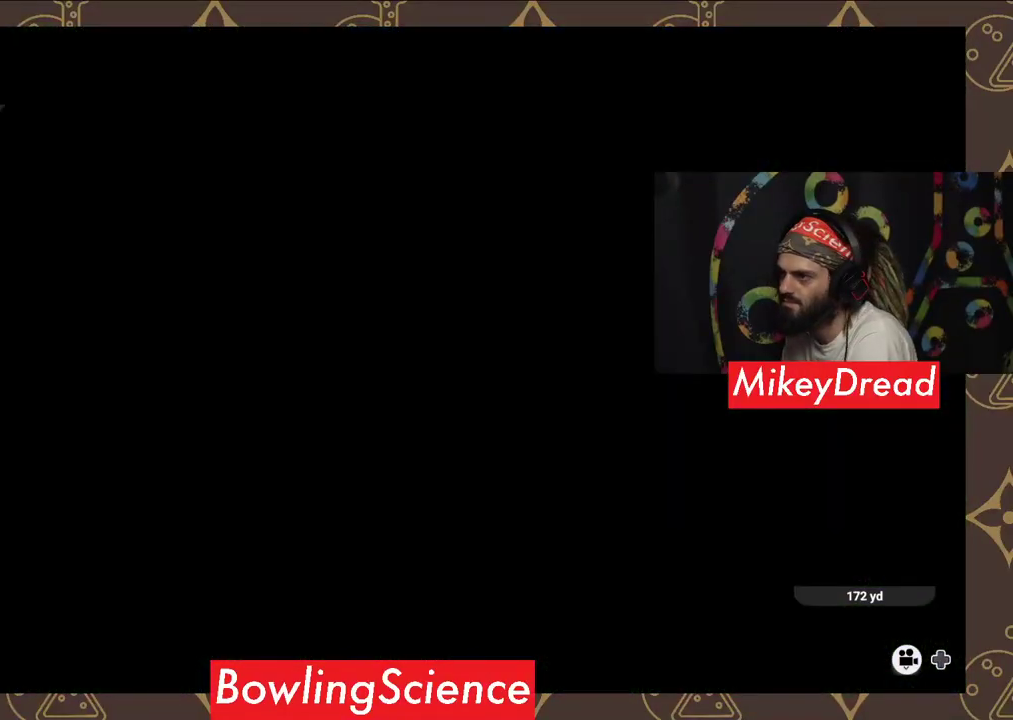
{"buttons": [], "left_stick": "center", "right_stick": "center", "events": []}
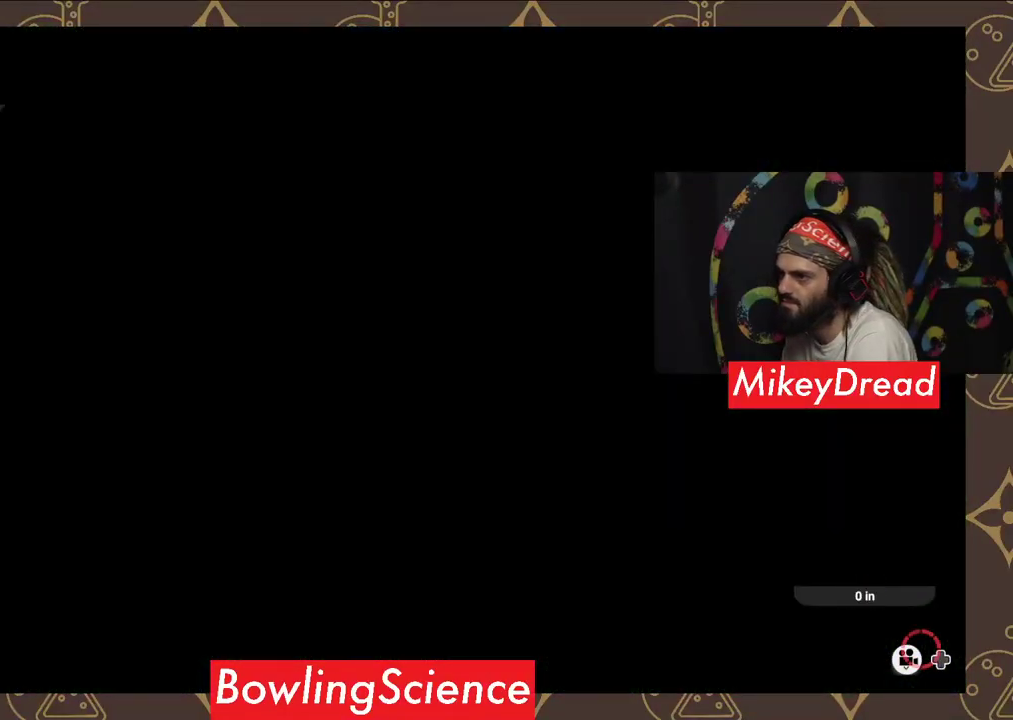
{"buttons": [], "left_stick": "center", "right_stick": "center", "events": []}
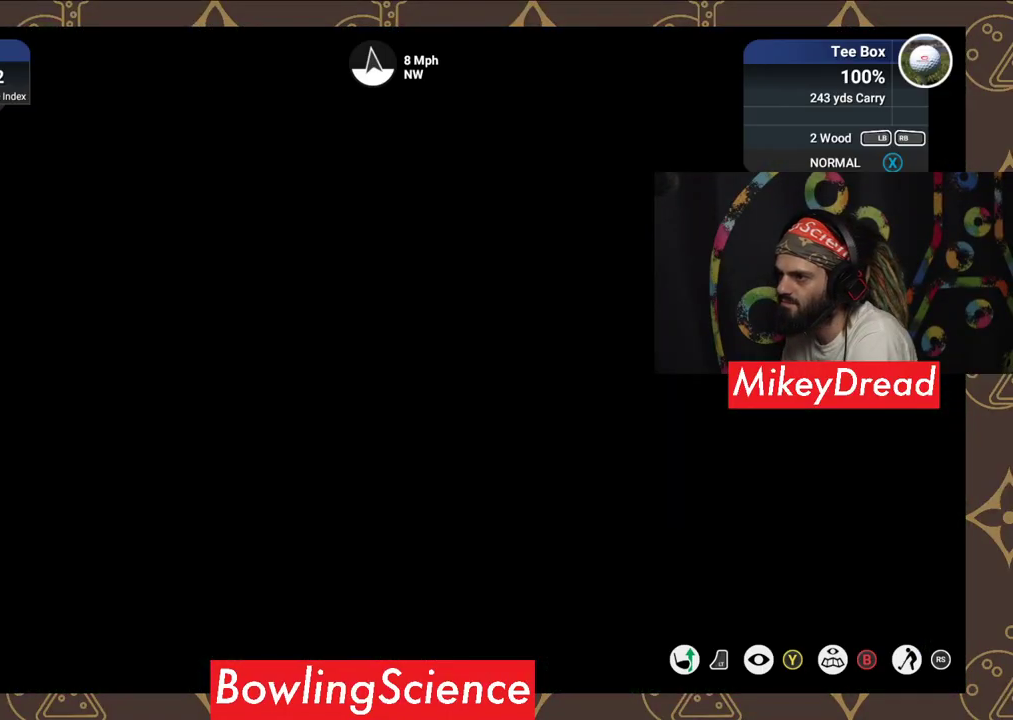
{"buttons": [], "left_stick": "center", "right_stick": "center", "events": []}
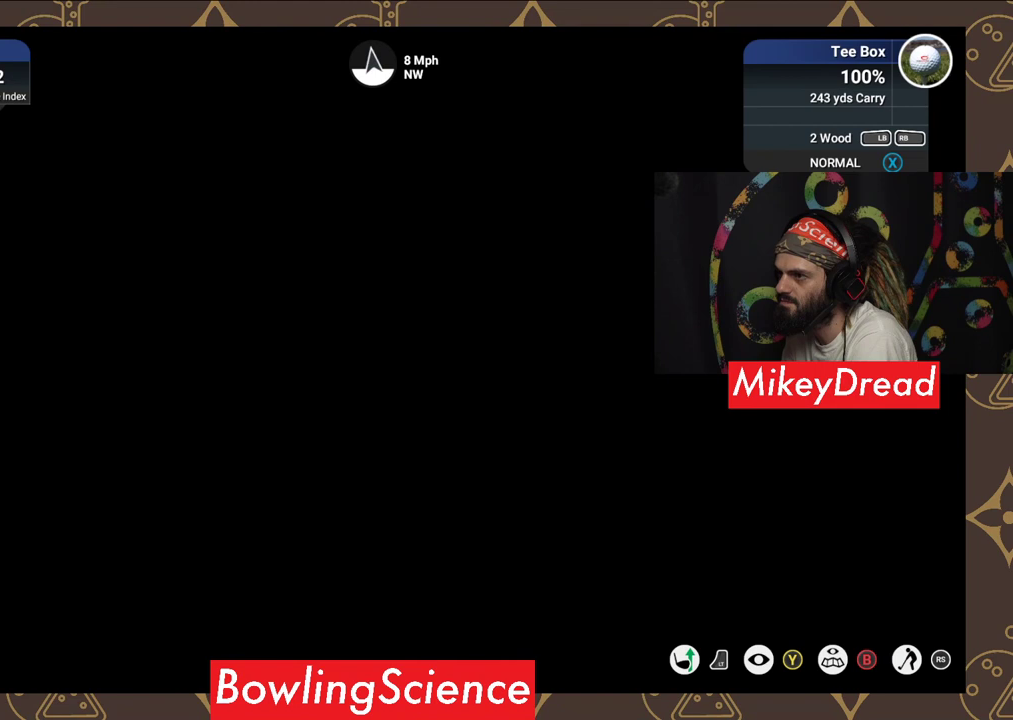
{"buttons": [], "left_stick": "center", "right_stick": "center", "events": []}
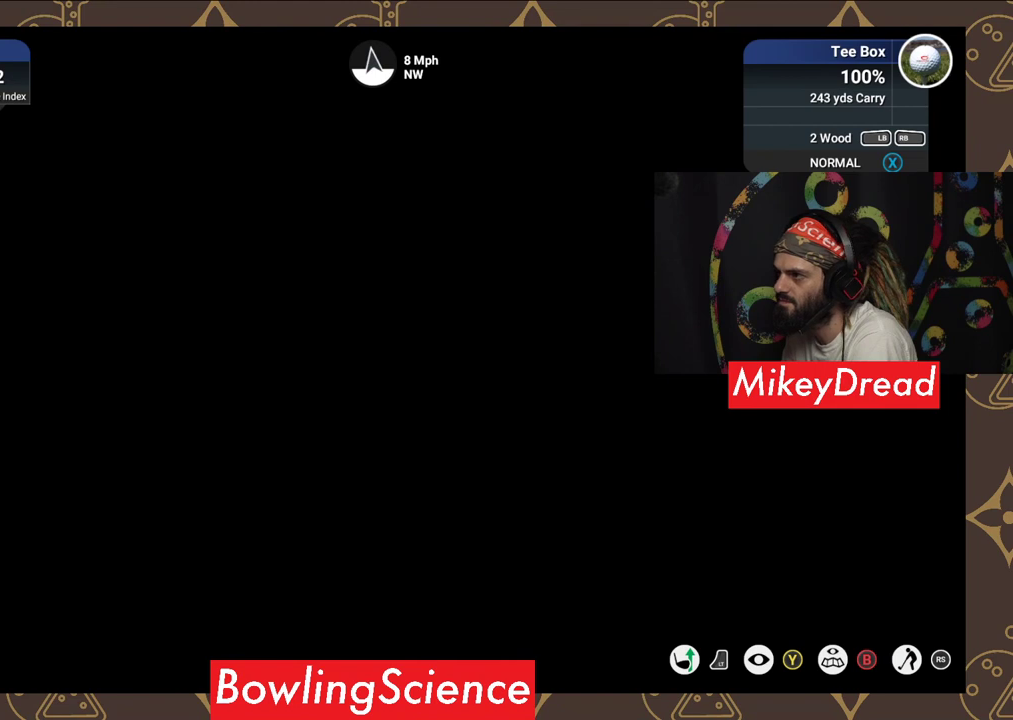
{"buttons": [], "left_stick": "center", "right_stick": "center", "events": []}
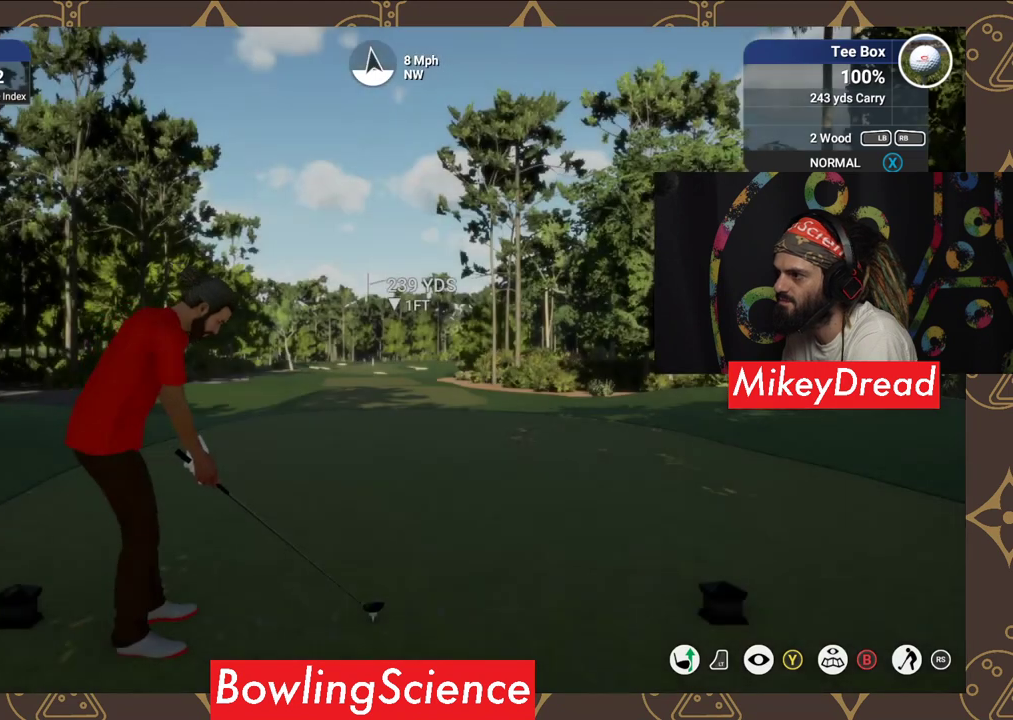
{"buttons": ["Y"], "left_stick": "center", "right_stick": "center", "events": [[500, "Y", "down"]]}
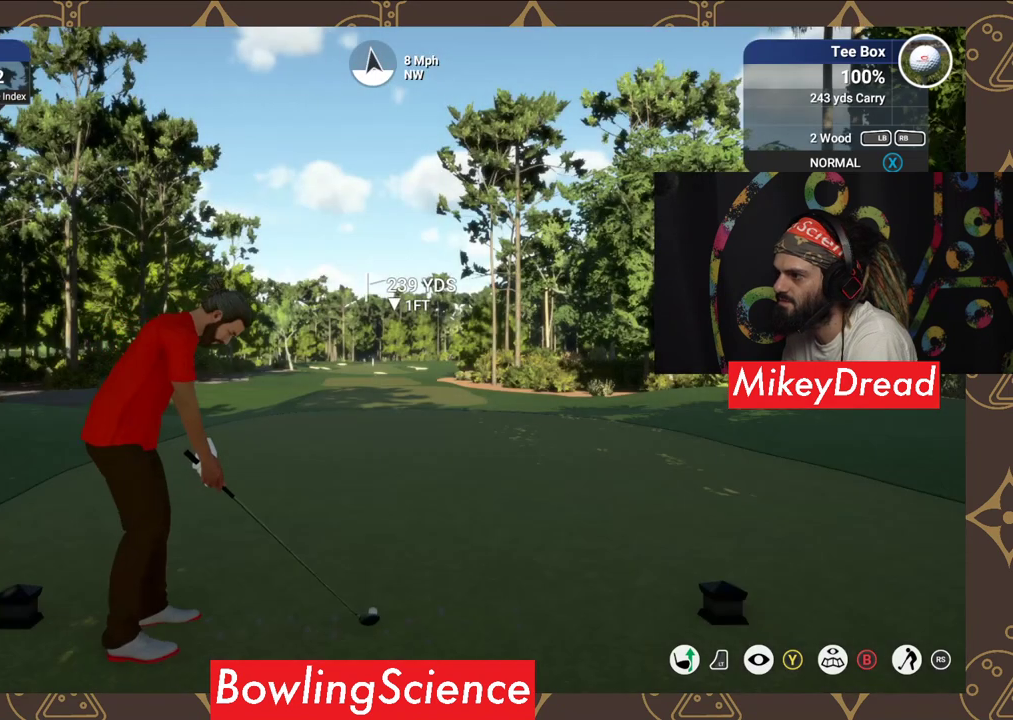
{"buttons": [], "left_stick": "center", "right_stick": "center", "events": [[350, "Y", "up"]]}
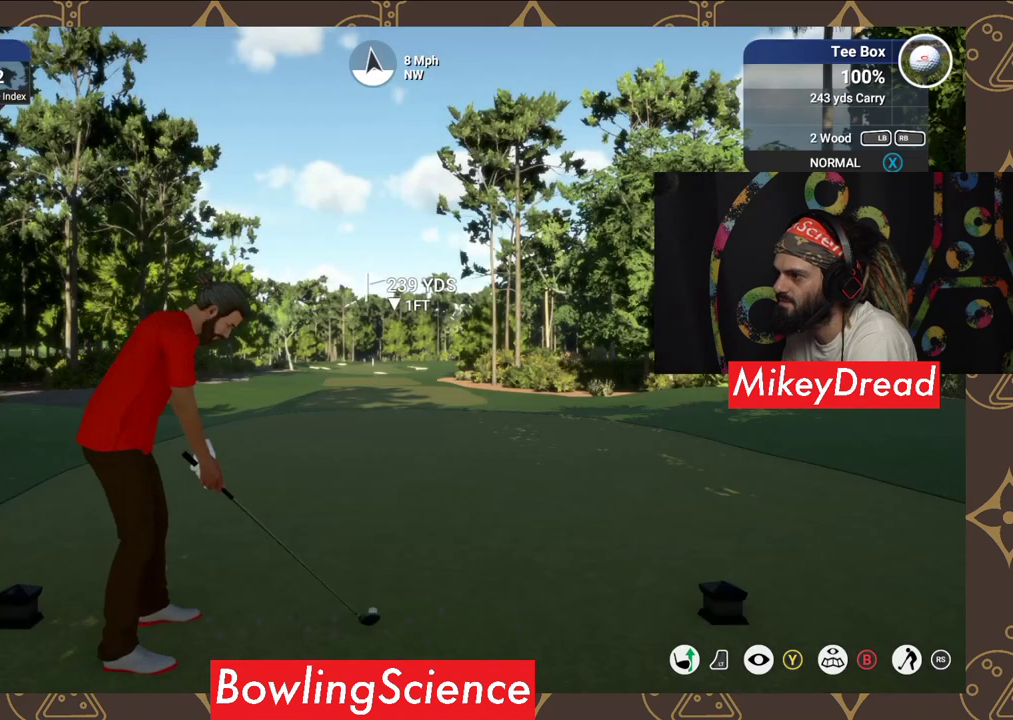
{"buttons": ["Y"], "left_stick": "center", "right_stick": "center", "events": [[50, "Y", "down"]]}